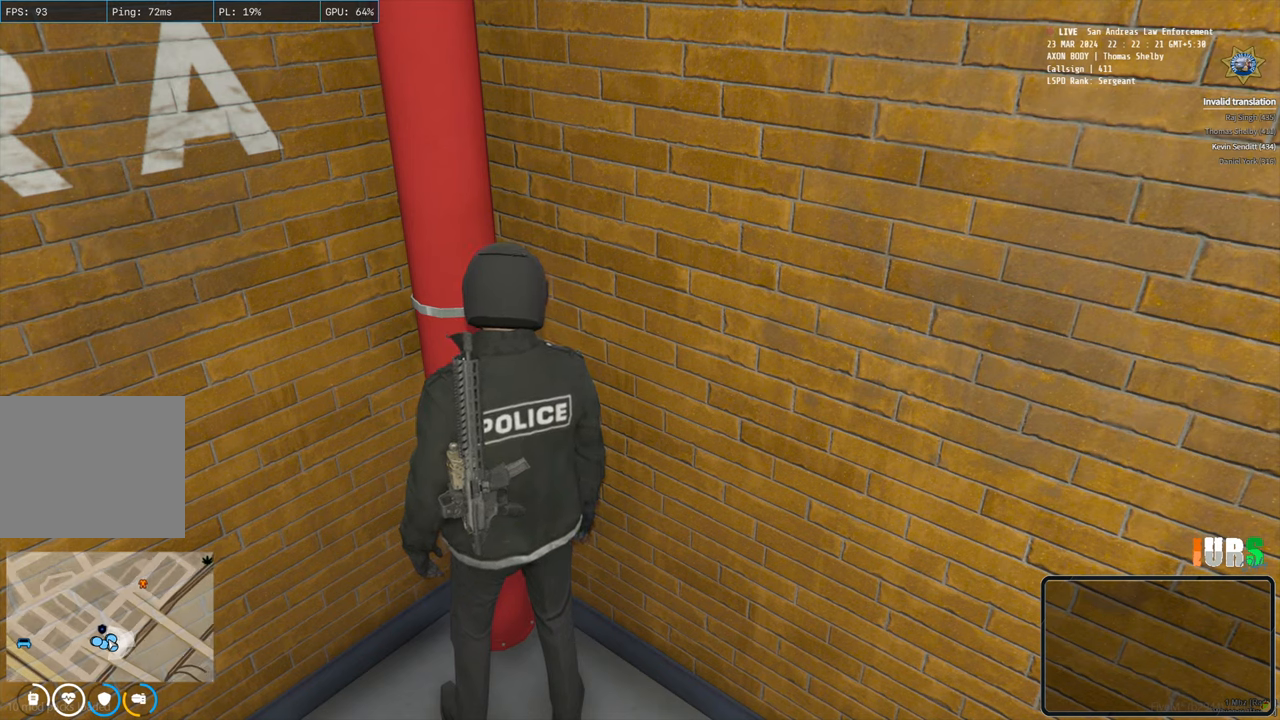
Gameplay with keyboard; each line is a JSON object with the keys held at the frame after it. "events" lists presses ("down") and releases ("up") of "a", "ctrl", "d", "e", "s", "shift", "space" and "w" between this image and that frame as [ms after this image, input, new state], when the widget could be followed in between. No other keys are recorded. Mouse input is not recorded. Not read: q.
{"keys": [], "events": [[233, "s", "down"], [383, "s", "up"]]}
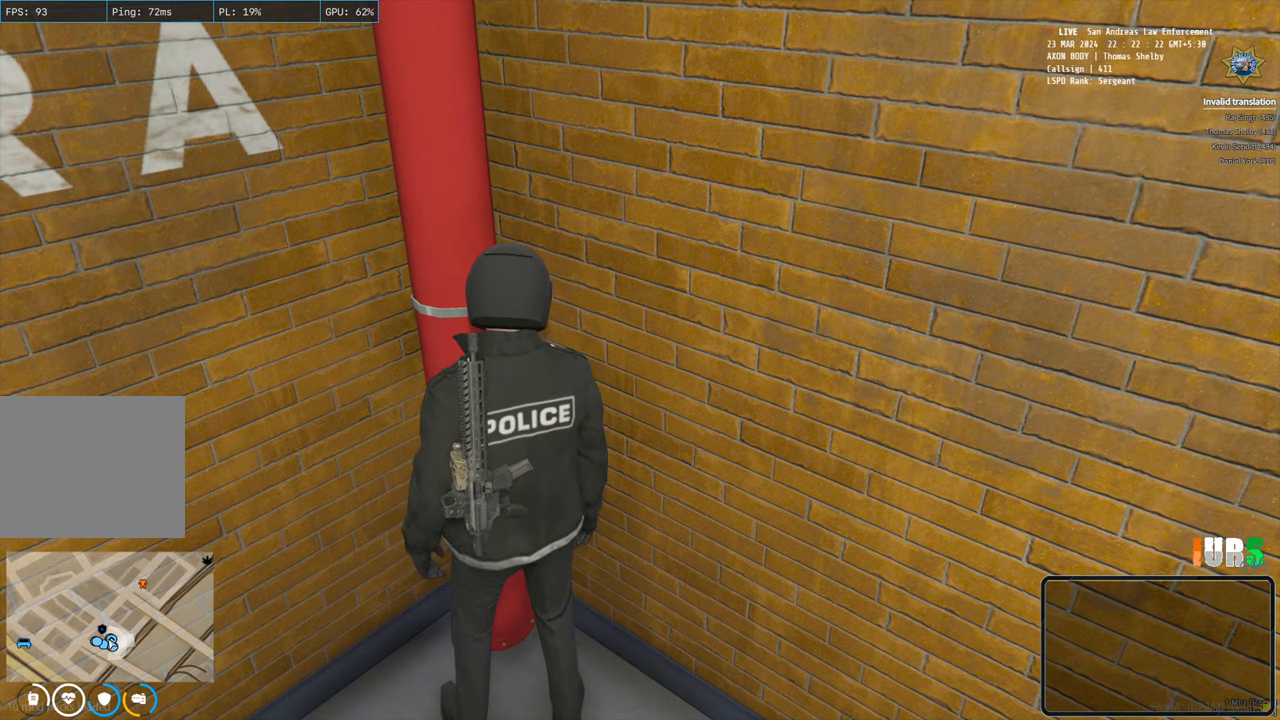
{"keys": ["e"], "events": [[50, "s", "down"], [150, "s", "up"], [500, "e", "down"]]}
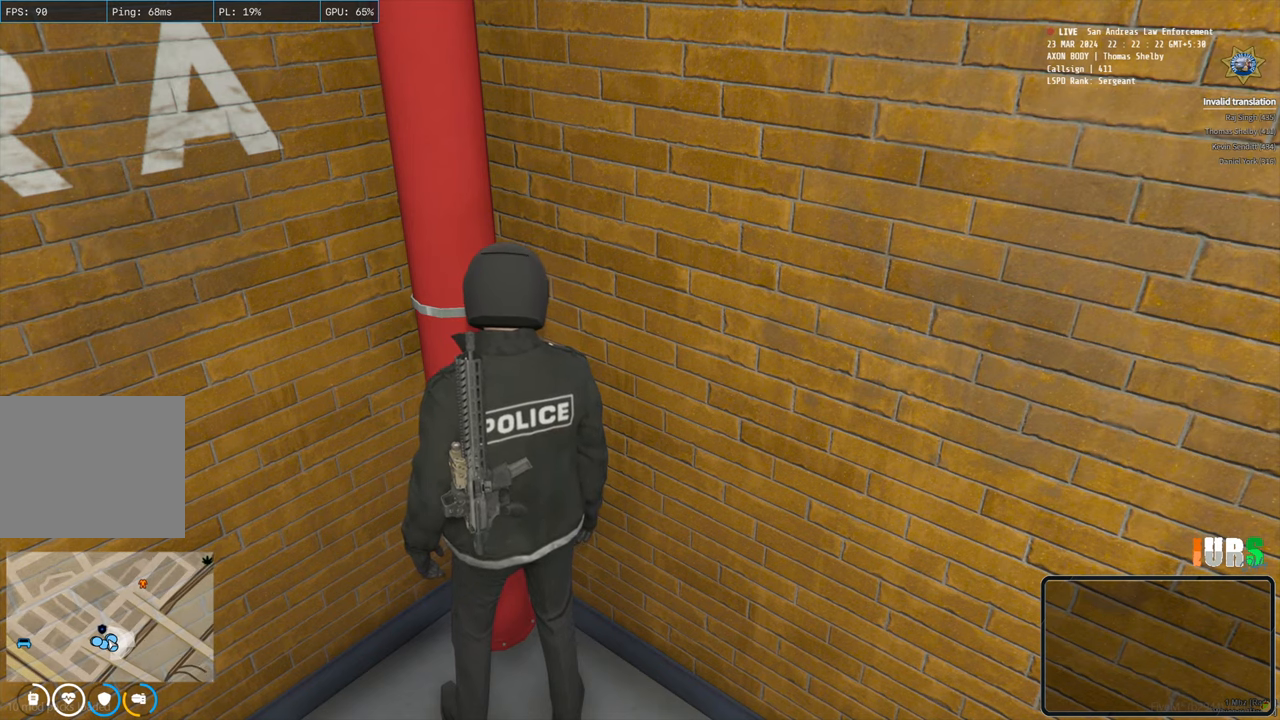
{"keys": [], "events": [[100, "e", "up"]]}
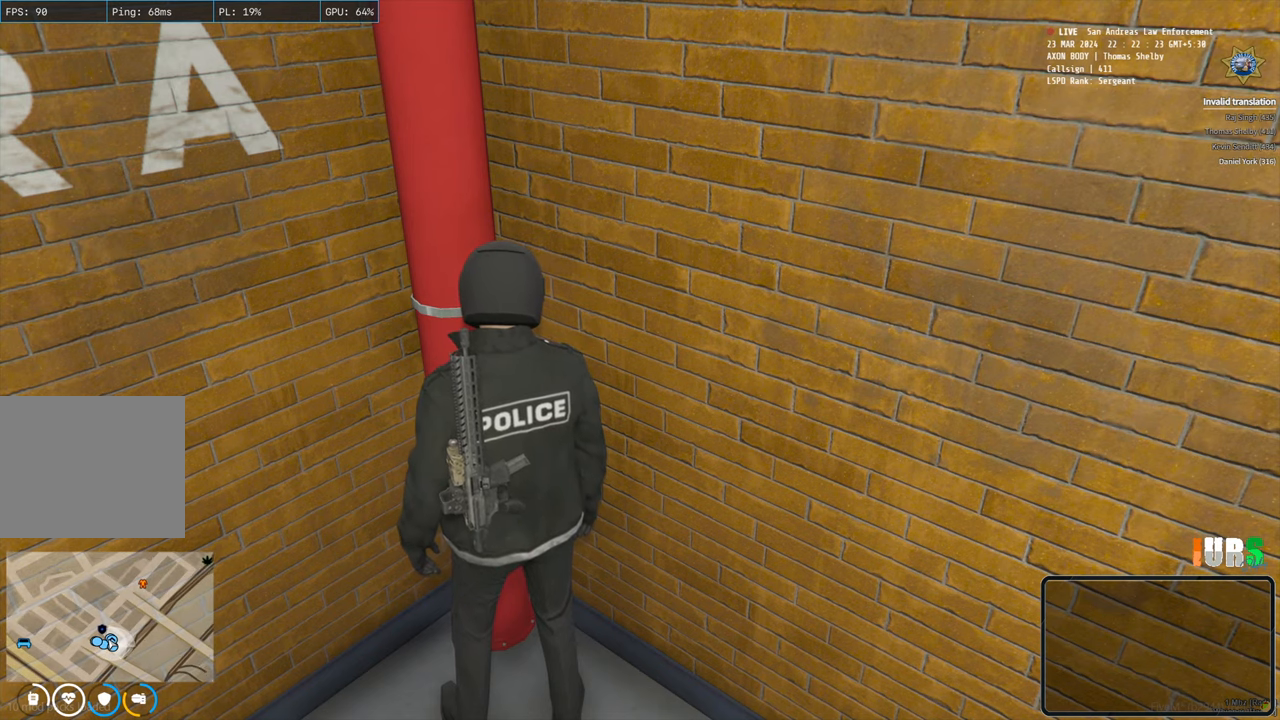
{"keys": [], "events": [[167, "space", "down"], [300, "space", "up"]]}
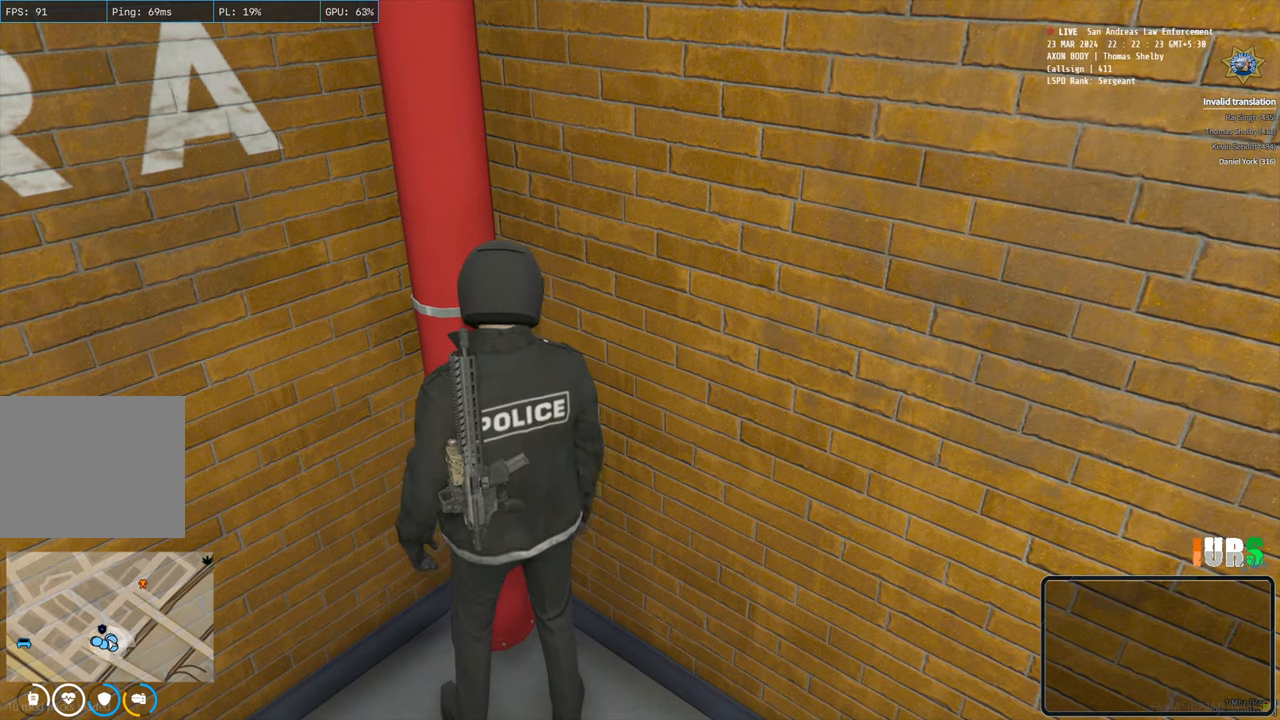
{"keys": [], "events": []}
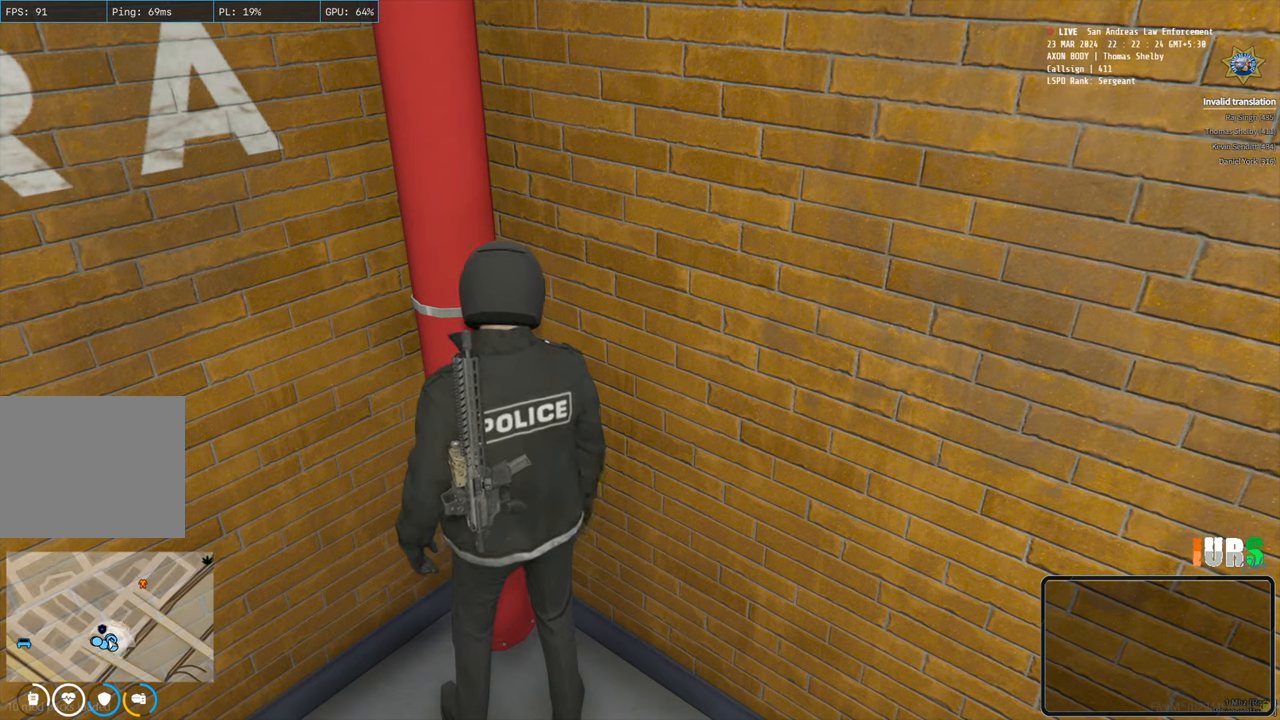
{"keys": [], "events": []}
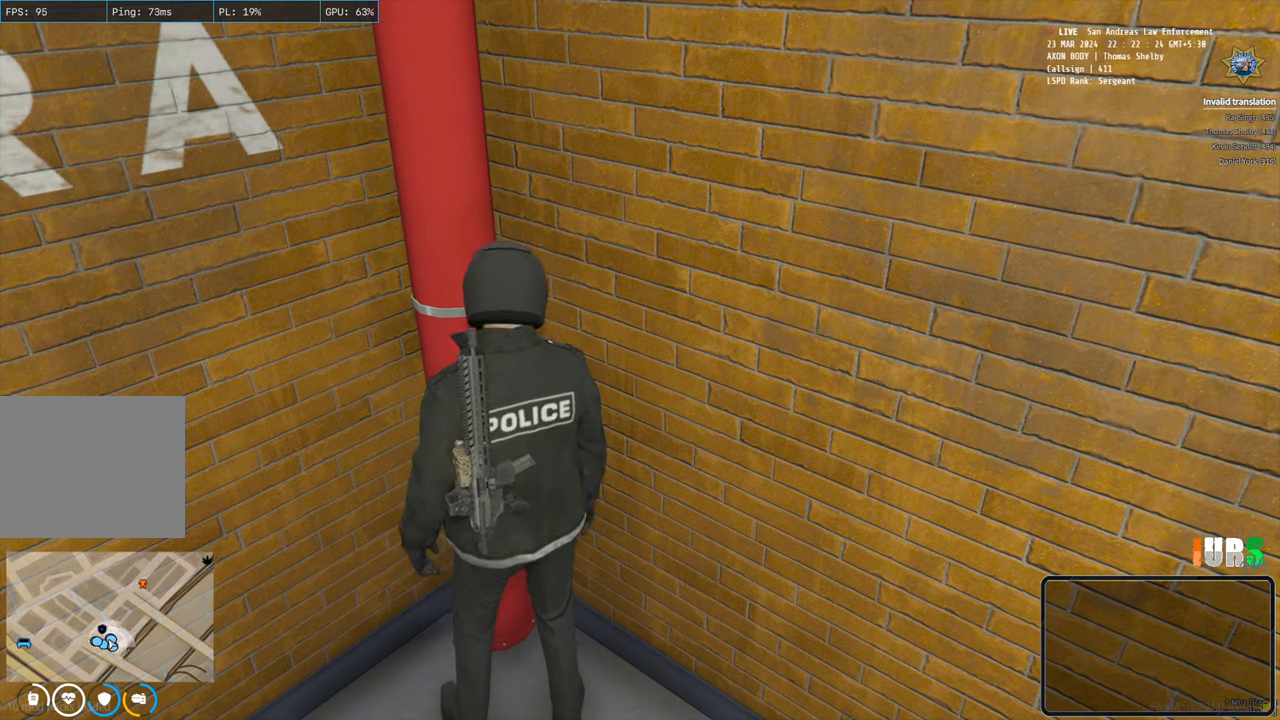
{"keys": ["ctrl"], "events": [[450, "ctrl", "down"]]}
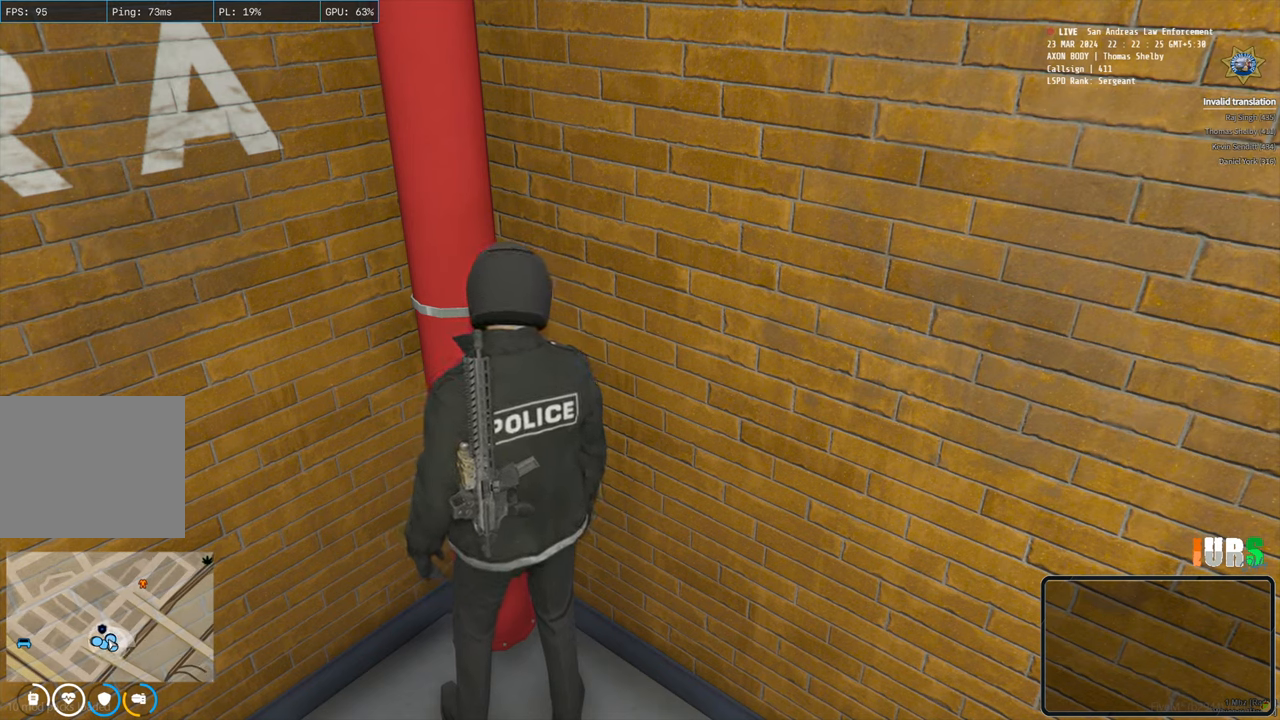
{"keys": ["ctrl"], "events": [[217, "a", "down"], [350, "a", "up"]]}
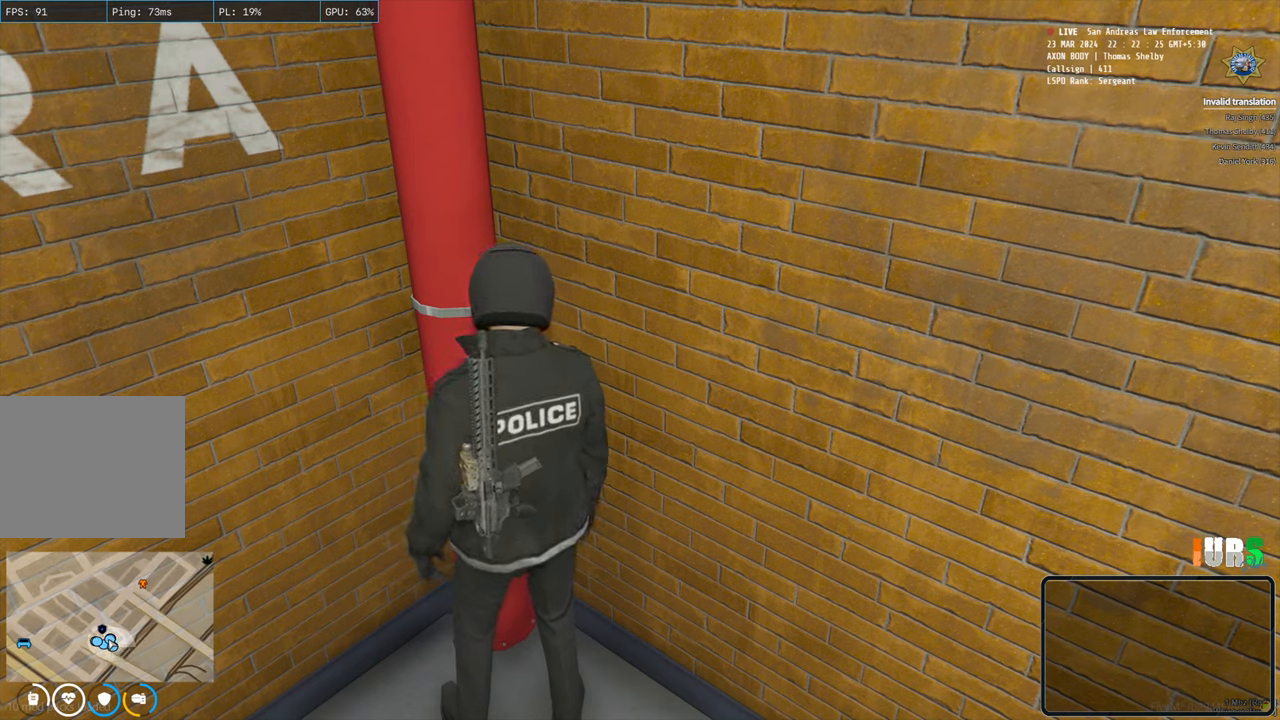
{"keys": [], "events": [[150, "ctrl", "up"]]}
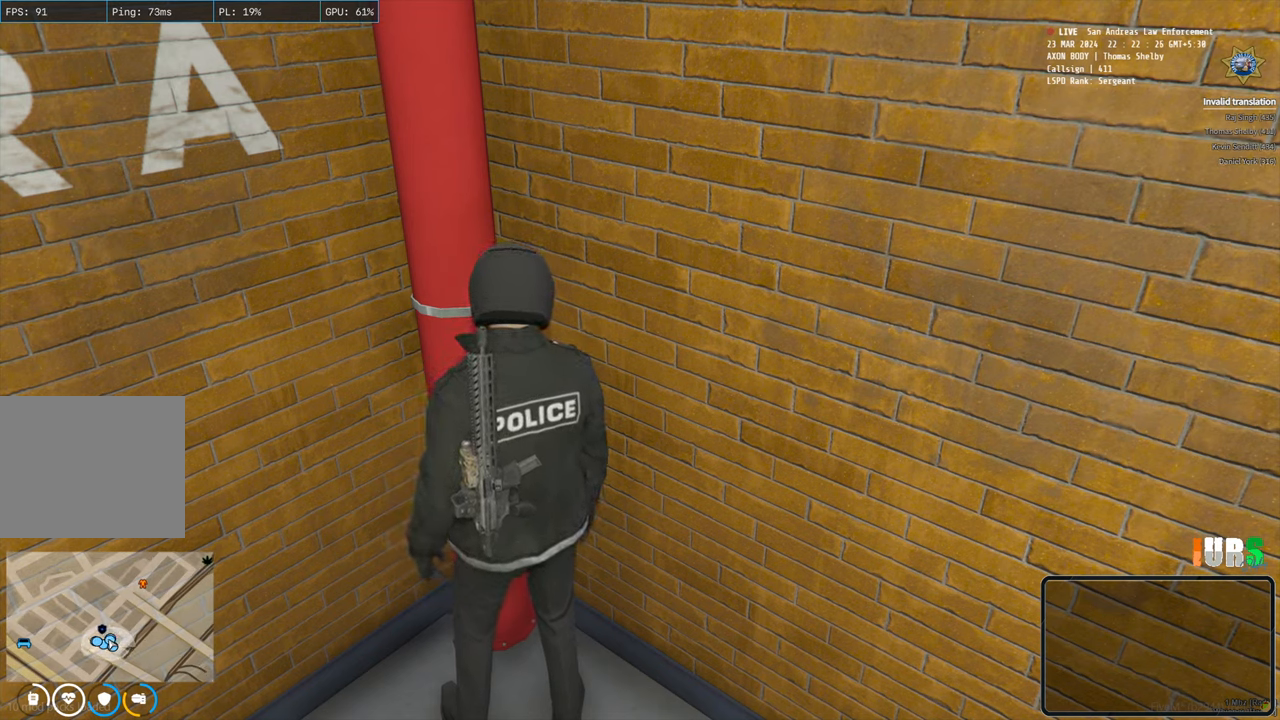
{"keys": [], "events": []}
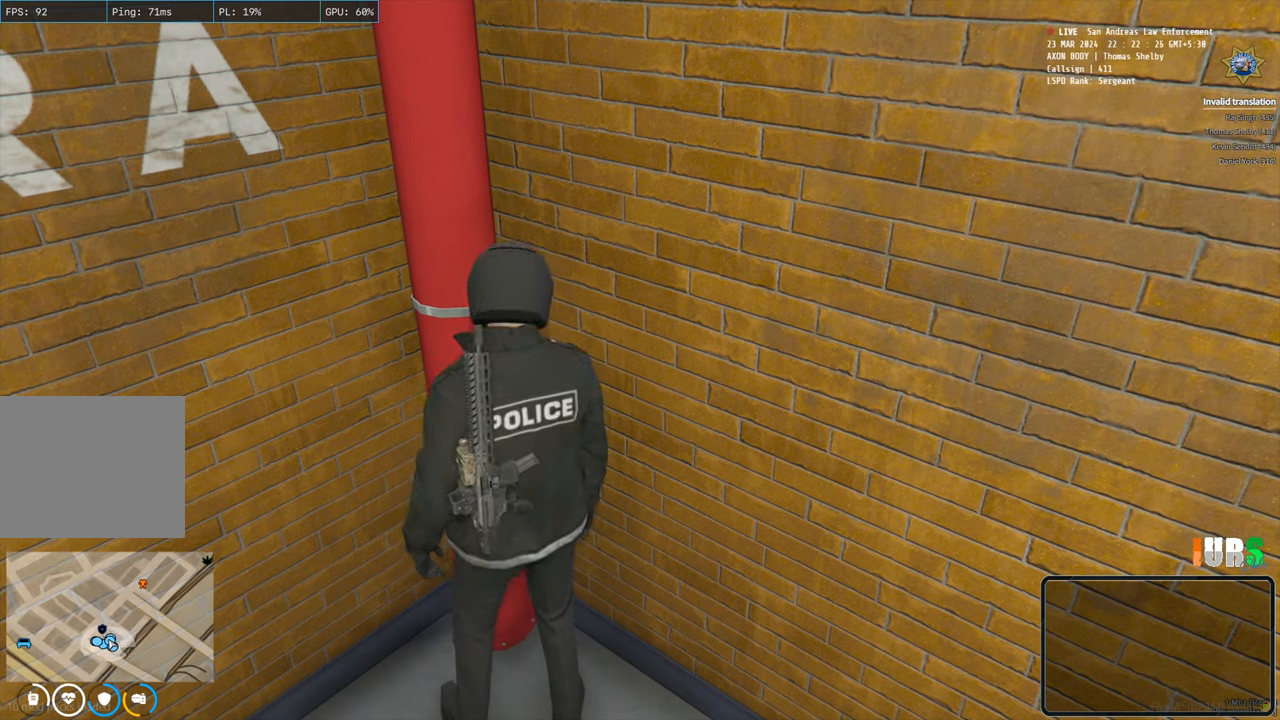
{"keys": ["d"], "events": [[367, "d", "down"]]}
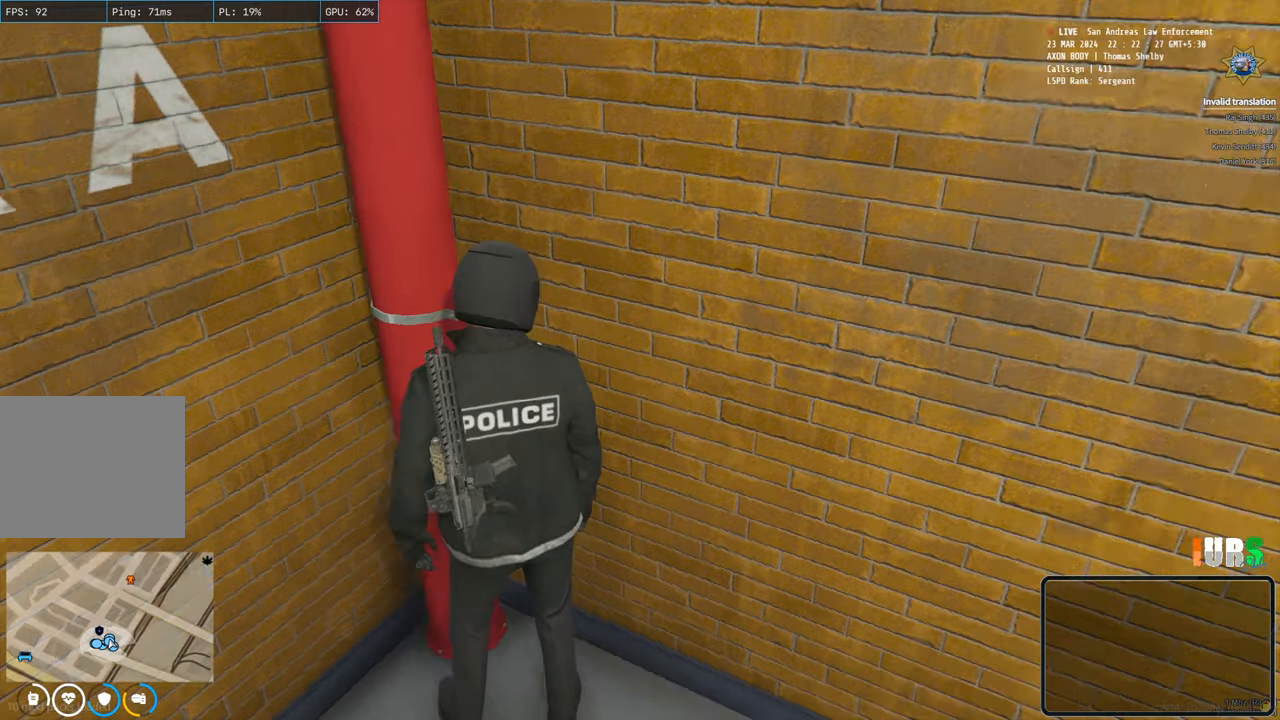
{"keys": ["d", "w"], "events": [[233, "w", "down"]]}
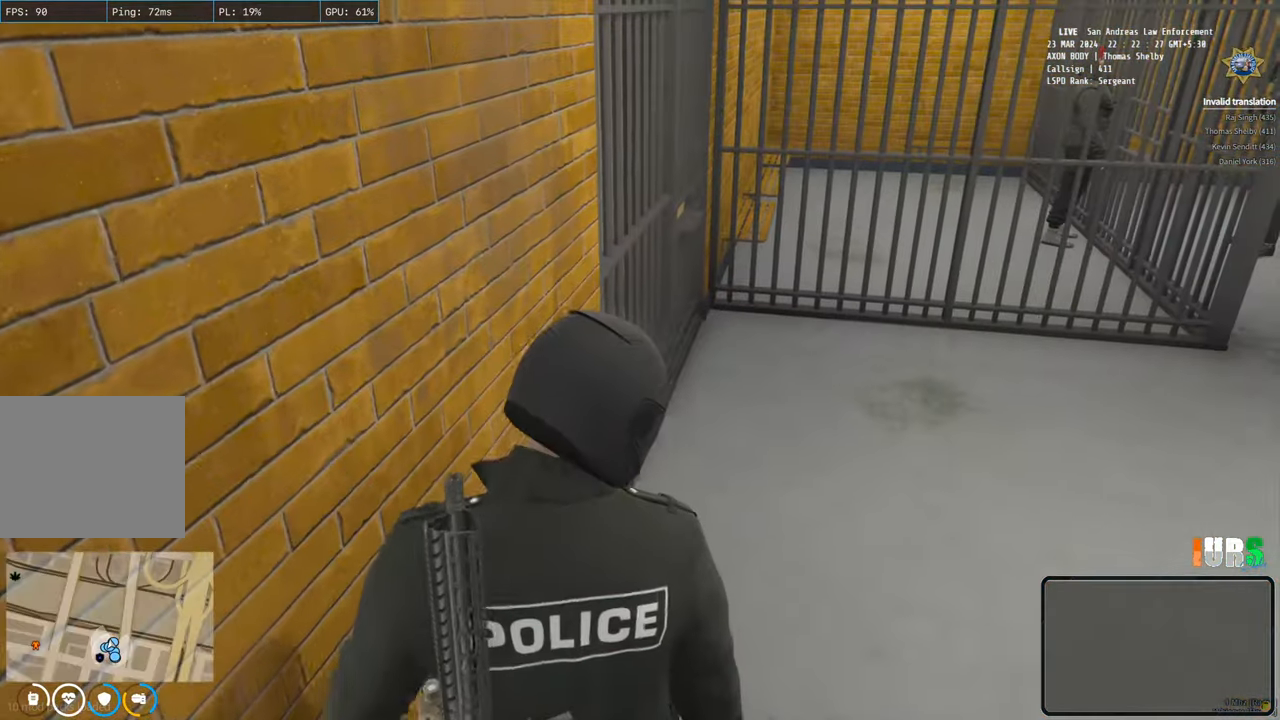
{"keys": ["d", "shift", "w"], "events": [[83, "shift", "down"]]}
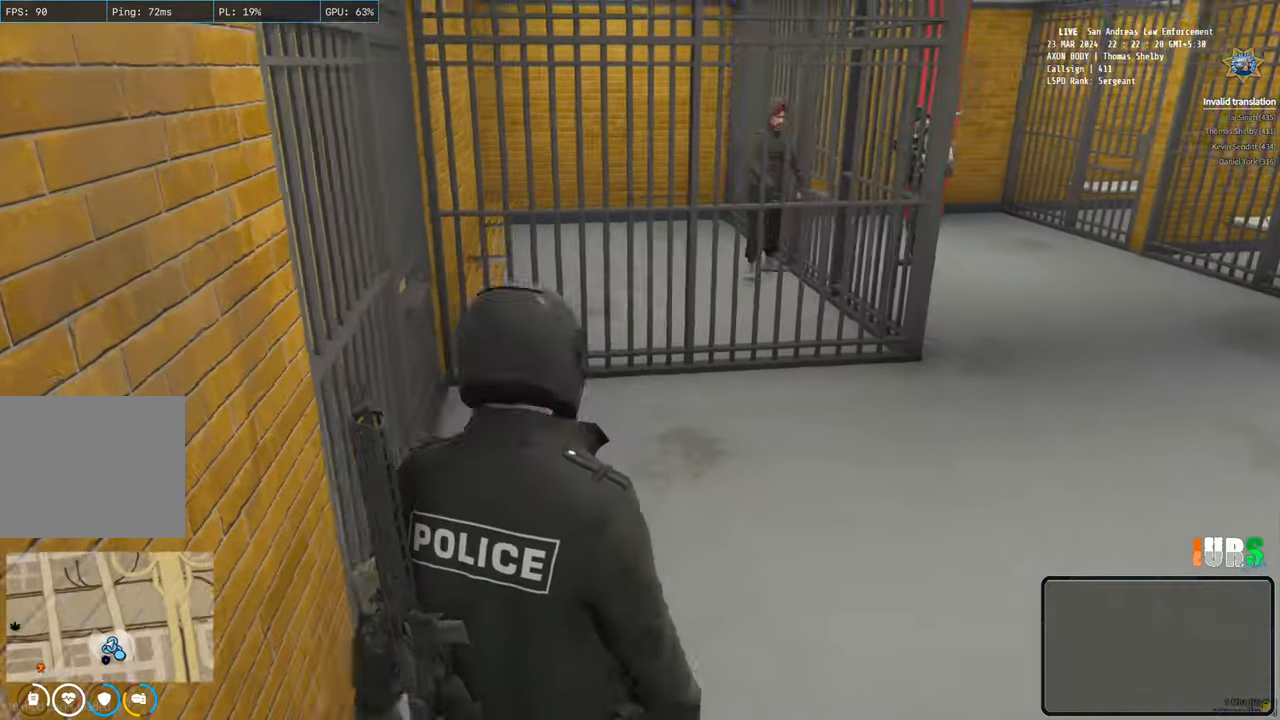
{"keys": ["d", "shift", "w"], "events": []}
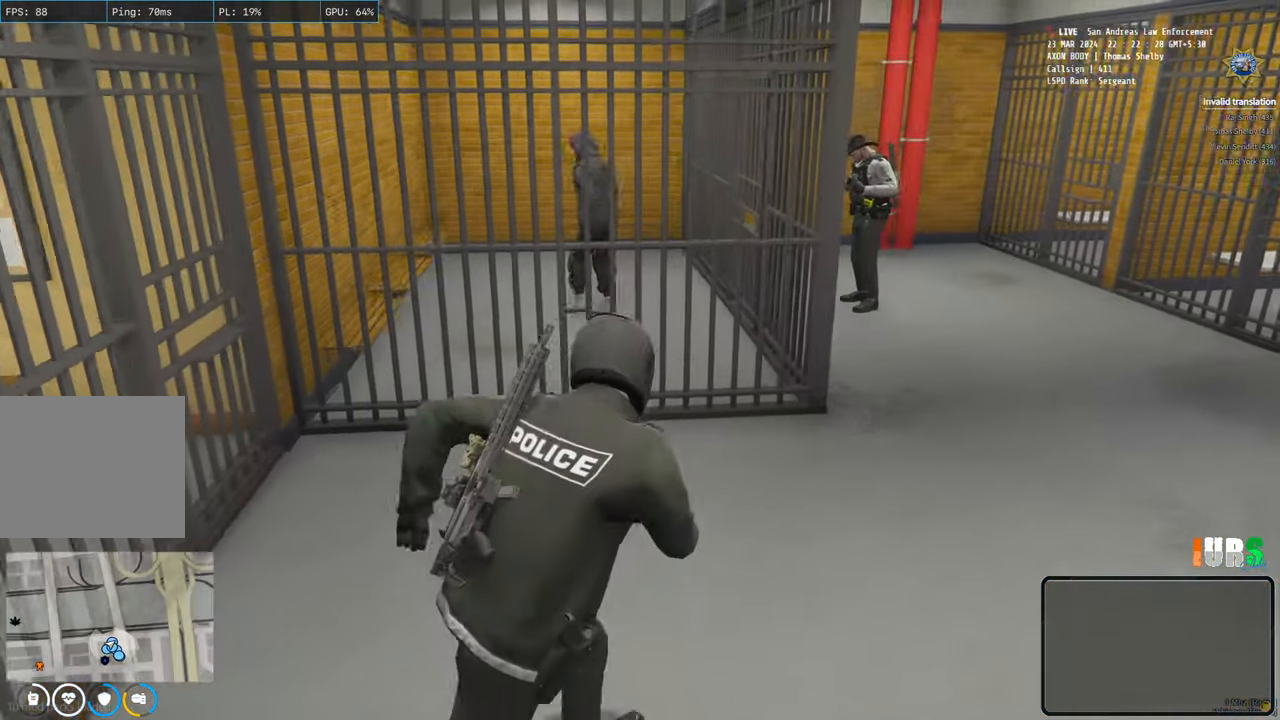
{"keys": [], "events": [[483, "d", "up"], [483, "shift", "up"], [500, "w", "up"]]}